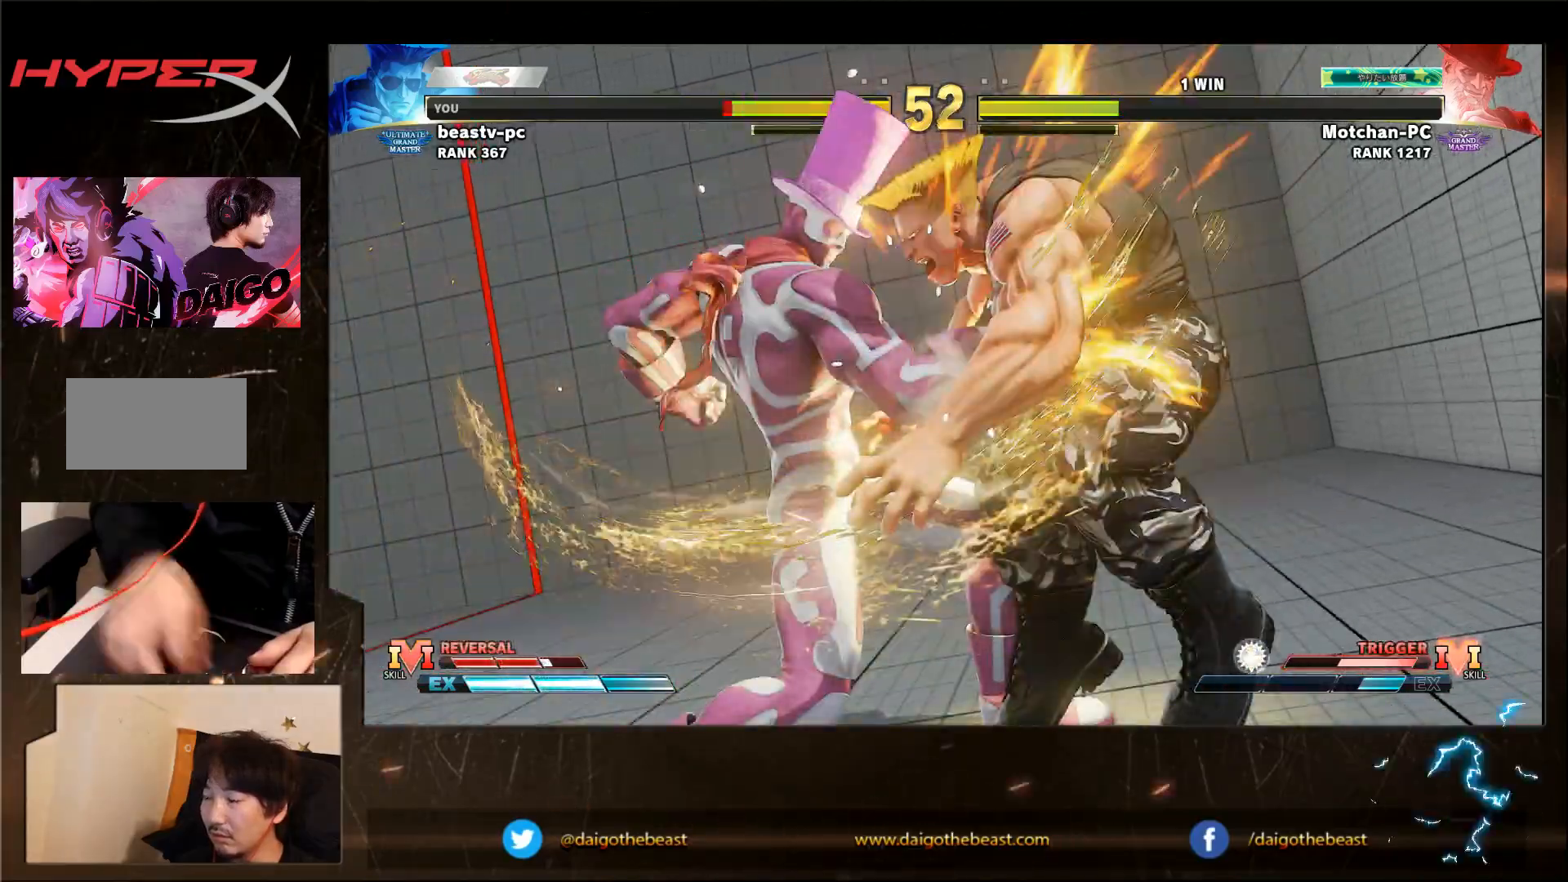
Gameplay with a controller (arcade stick); each line is a JSON object with the inputs held at the frame after it. "events" lists button and stick changes between this image and that frame as [ms after this image, input, new state], when the widget could be followed in between. Not read: L3 MK R3.
{"buttons": [], "left_stick": "down-right", "events": []}
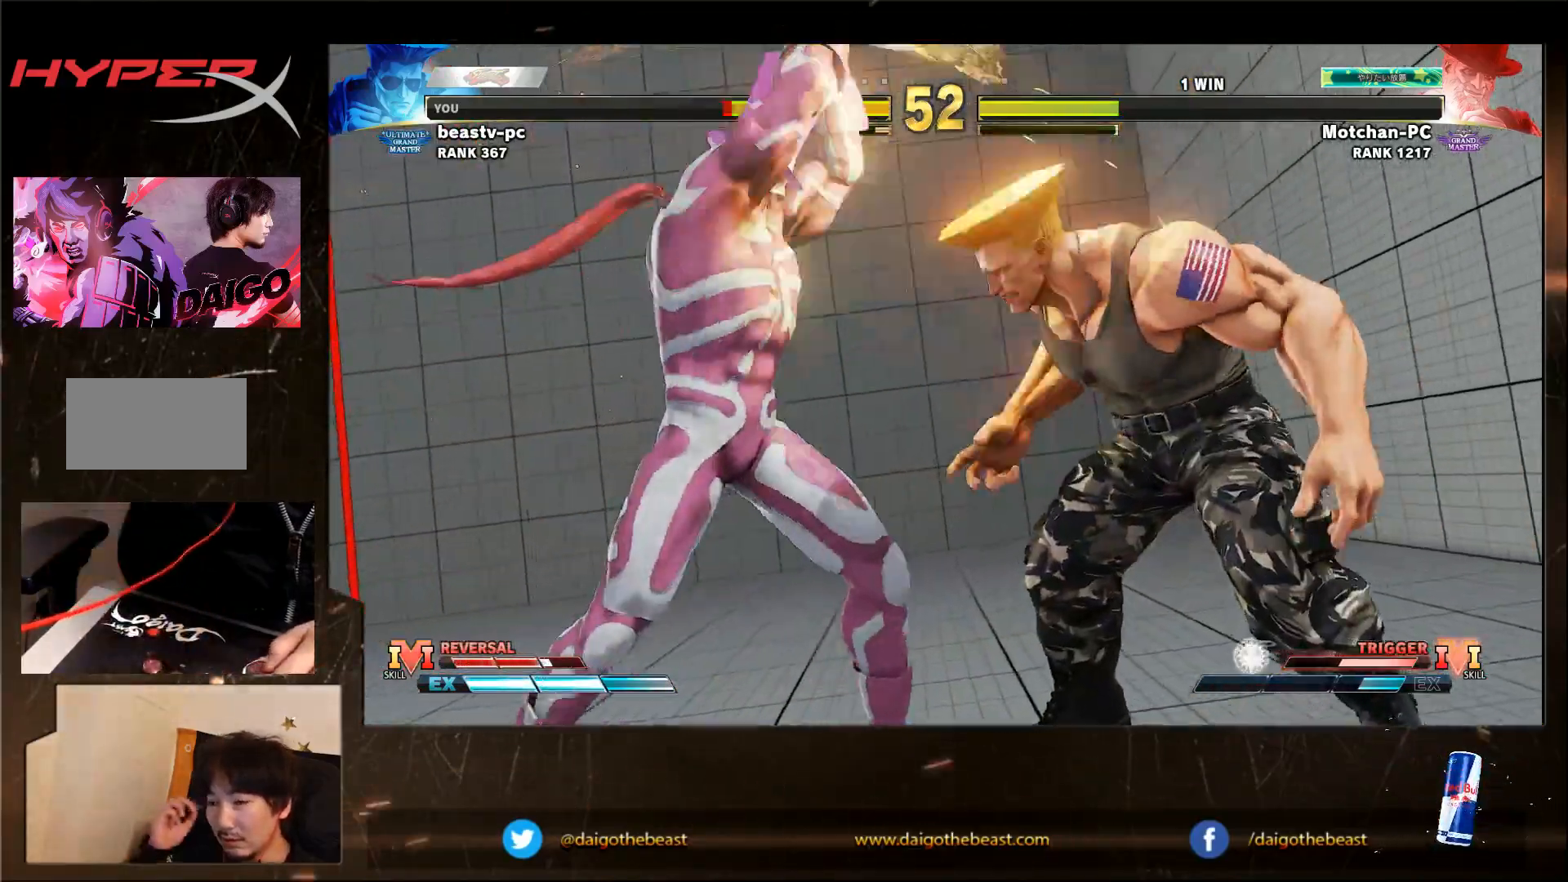
{"buttons": [], "left_stick": "down-right", "events": []}
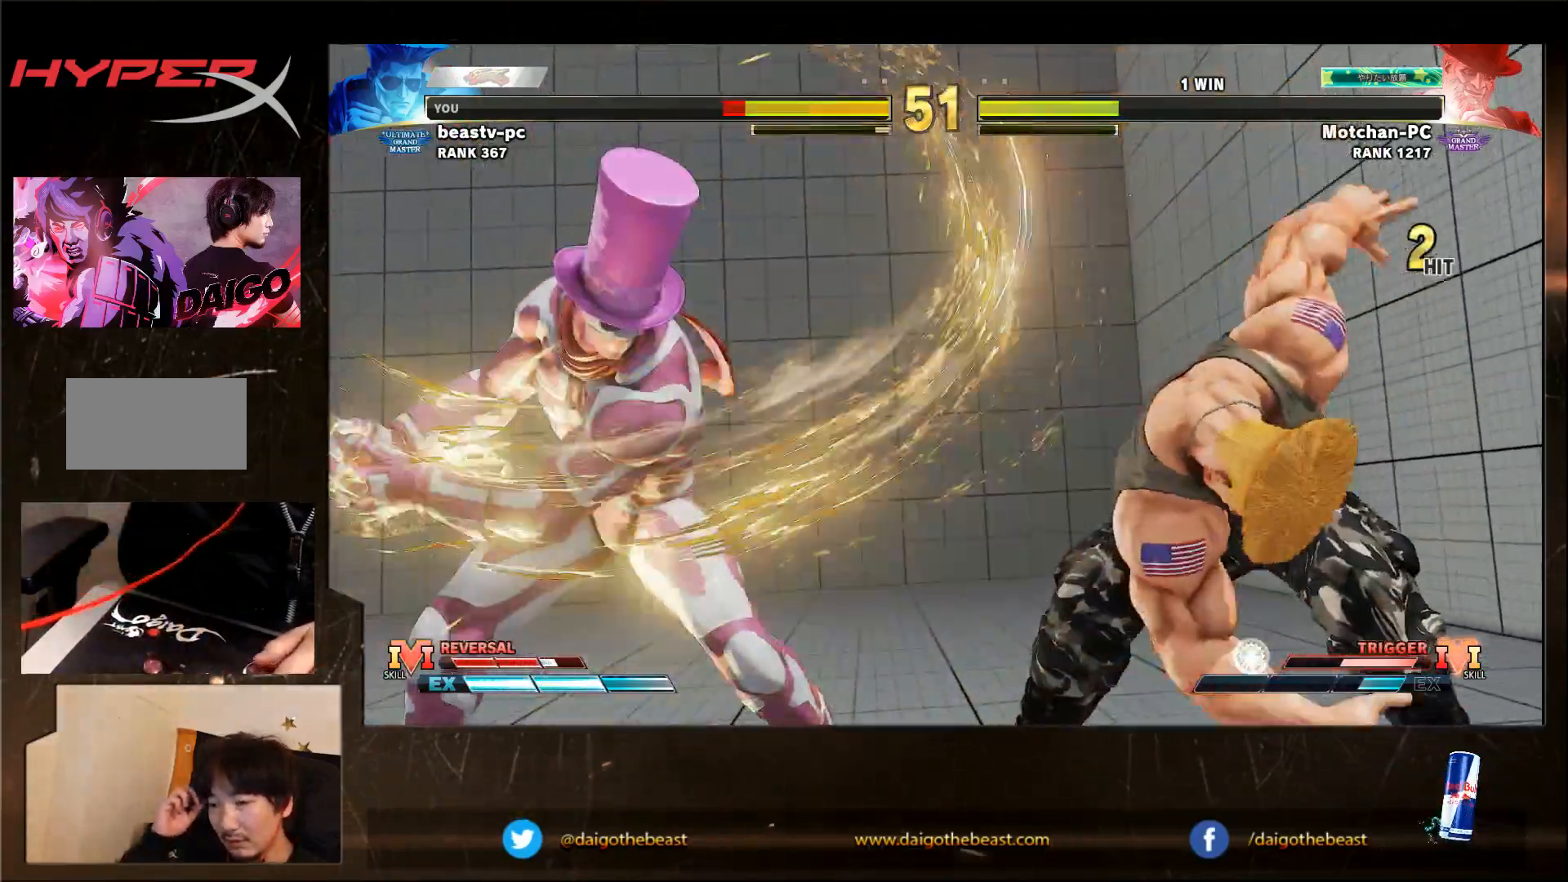
{"buttons": [], "left_stick": "down-right", "events": []}
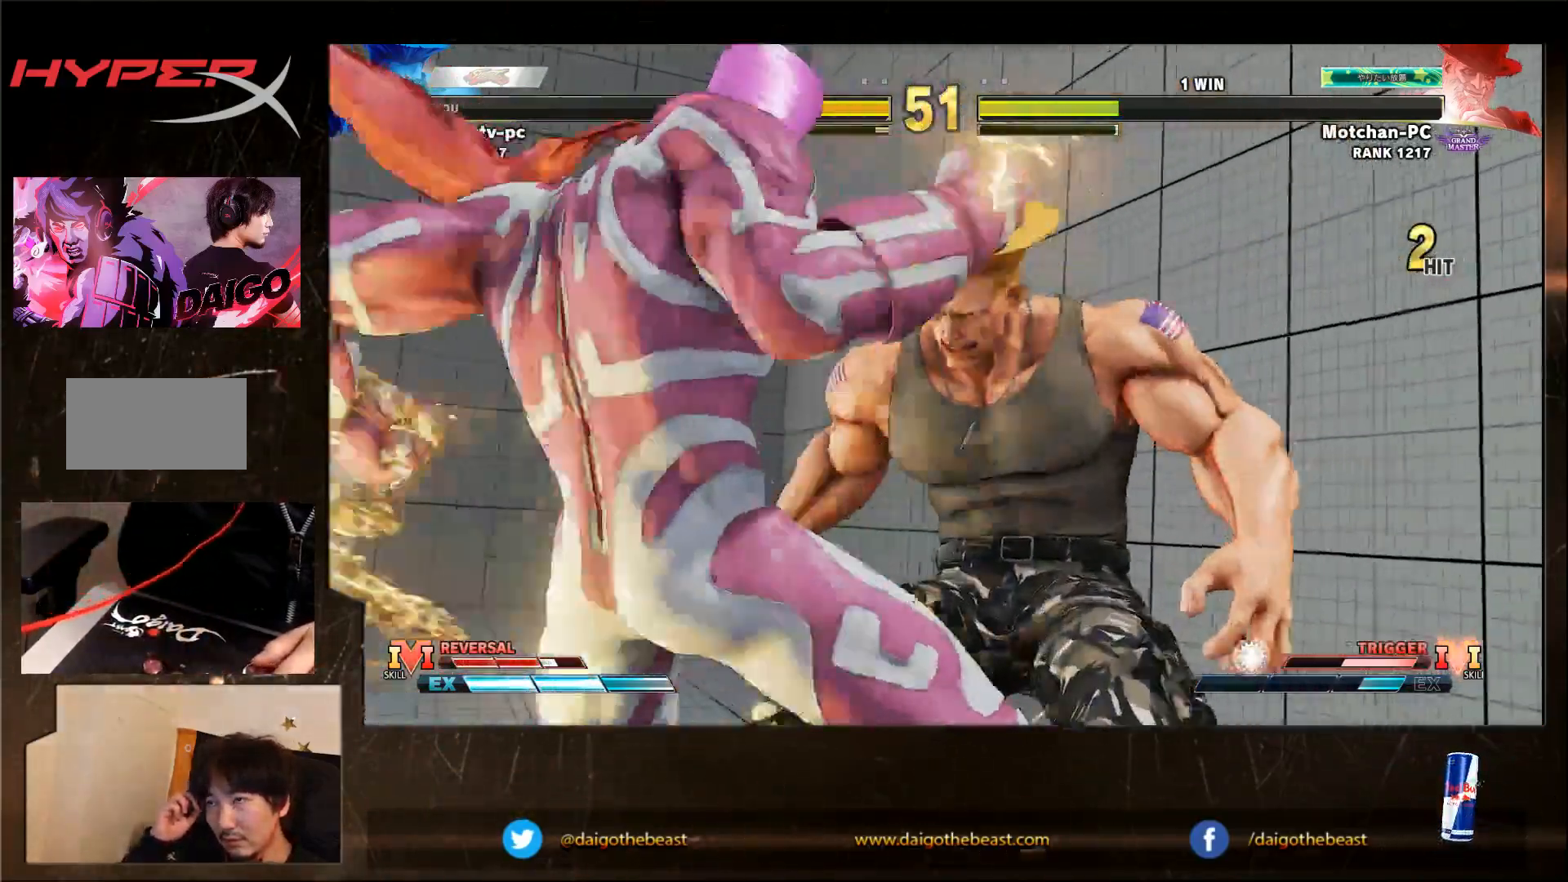
{"buttons": [], "left_stick": "down-right", "events": []}